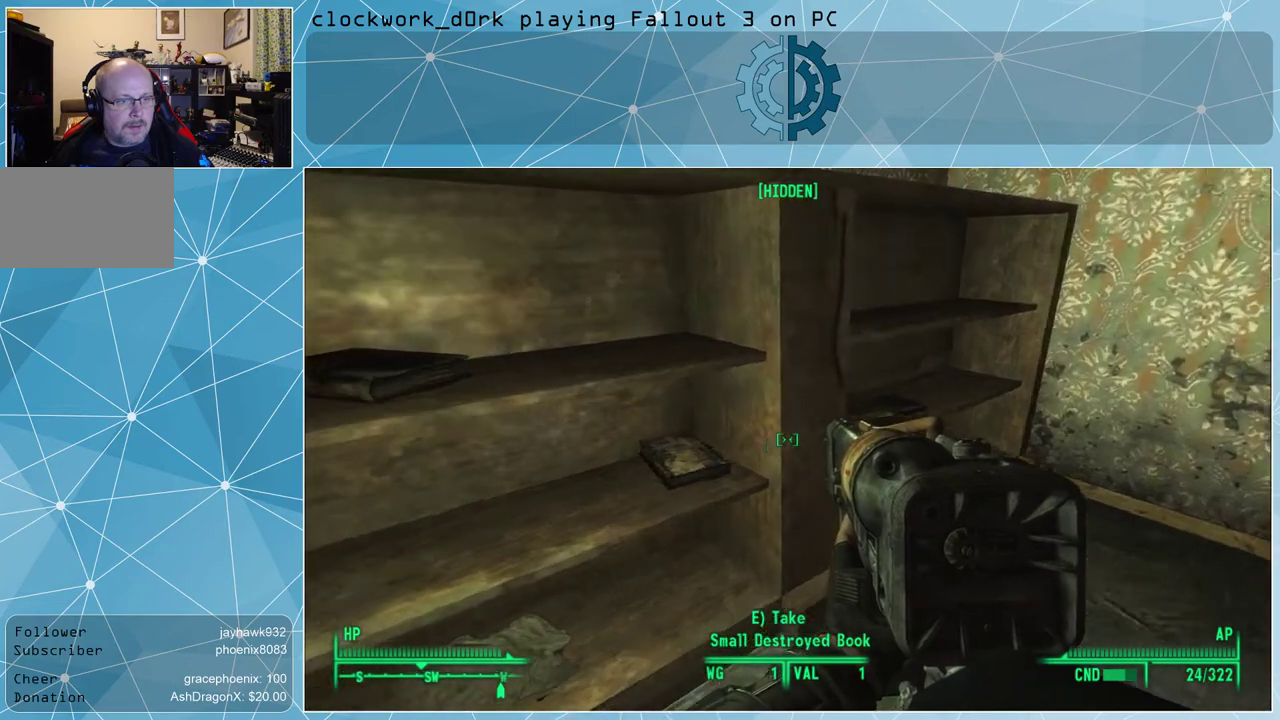
Gameplay with keyboard and mouse; each line is a JSON object with the keys and mouse buttons held at the frame after it. "events" lists presses ("down") and releases ("up") of "1", "2", "3", "4", "5", "a", "alt", "c", "ctrl", "d", "e", "f", "q", "r", "s", "shift", "space", "tab", "v", "w", "x", "z", "mouse_left", "mouse_middle", "mouse_right", "mouse_wheel_up" and "mouse_wheel_down" between this image and that frame as [ms after this image, input, new state], when the widget could be followed in between. "mouse_left", "mouse_middle", "mouse_right", "mouse_wheel_up", "mouse_wheel_down" = the "left", "middle", "right", "wheel_up", "wheel_down" buttons of the "mouse" list. No other keys are recorded. Not read: mouse_move.
{"keys": [], "mouse": [], "events": [[500, "d", "up"], [500, "w", "up"]]}
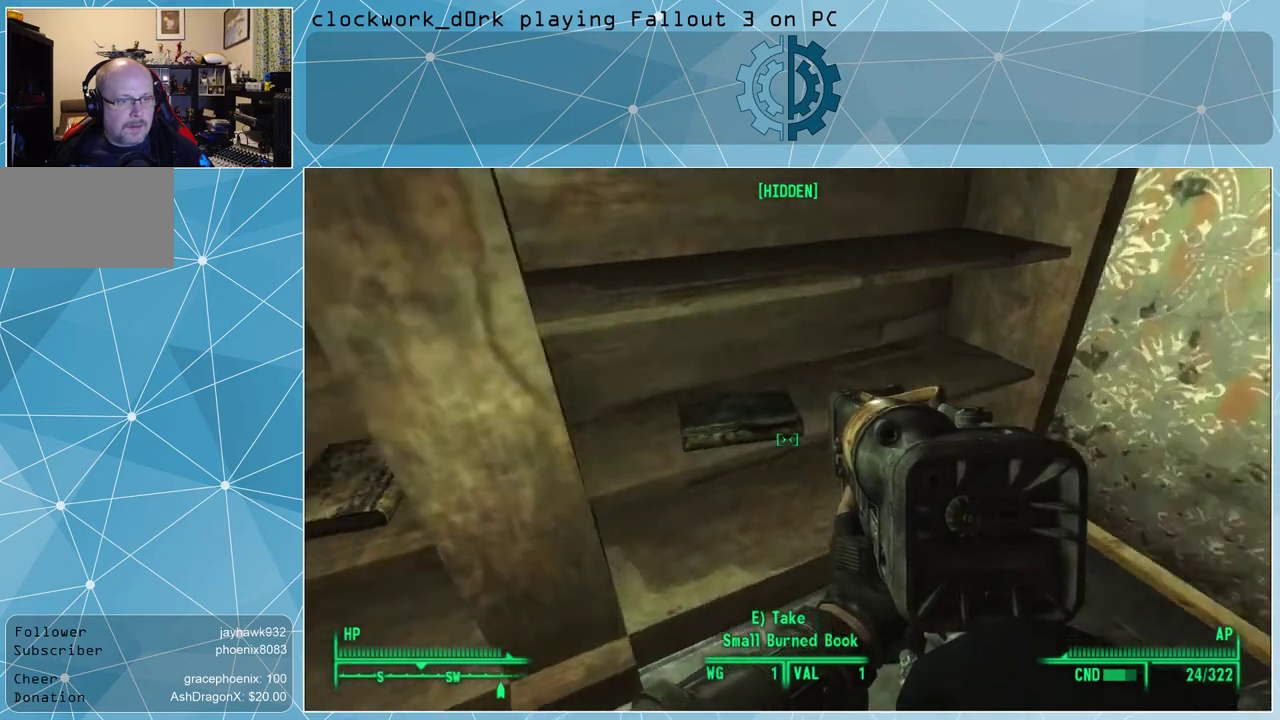
{"keys": [], "mouse": [], "events": []}
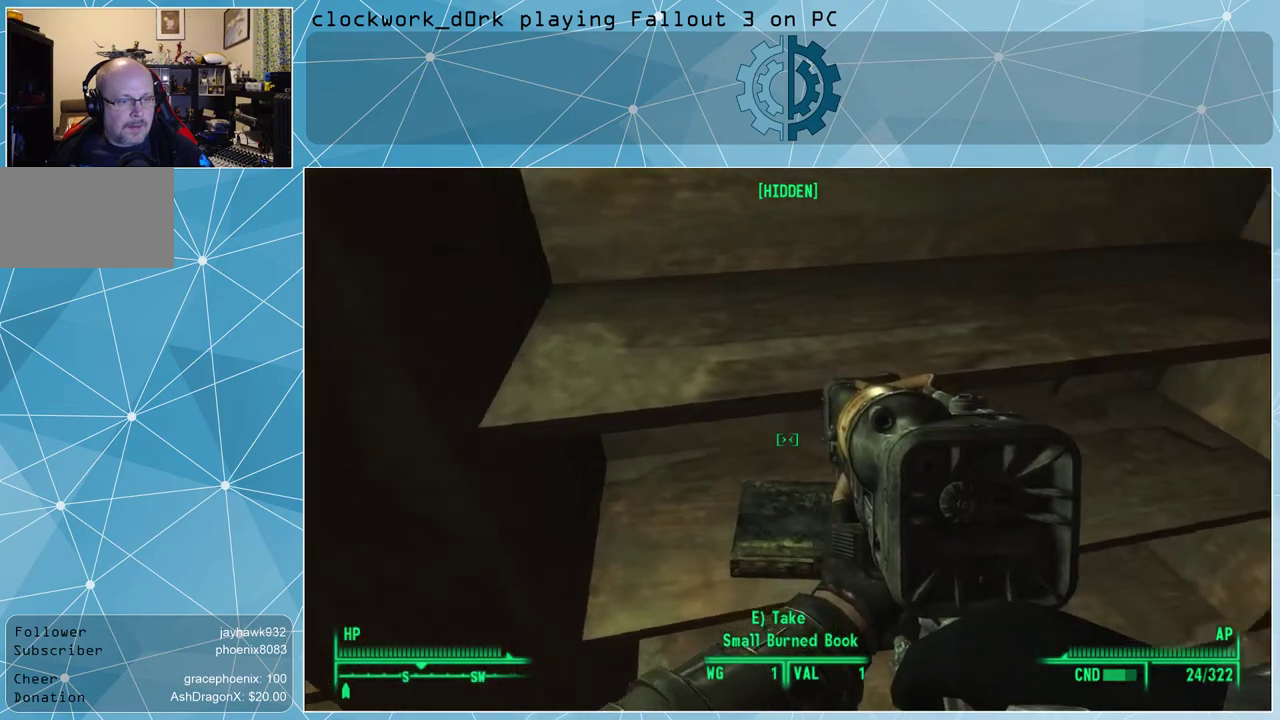
{"keys": [], "mouse": [], "events": [[100, "s", "down"], [333, "d", "down"], [333, "s", "up"], [467, "d", "up"]]}
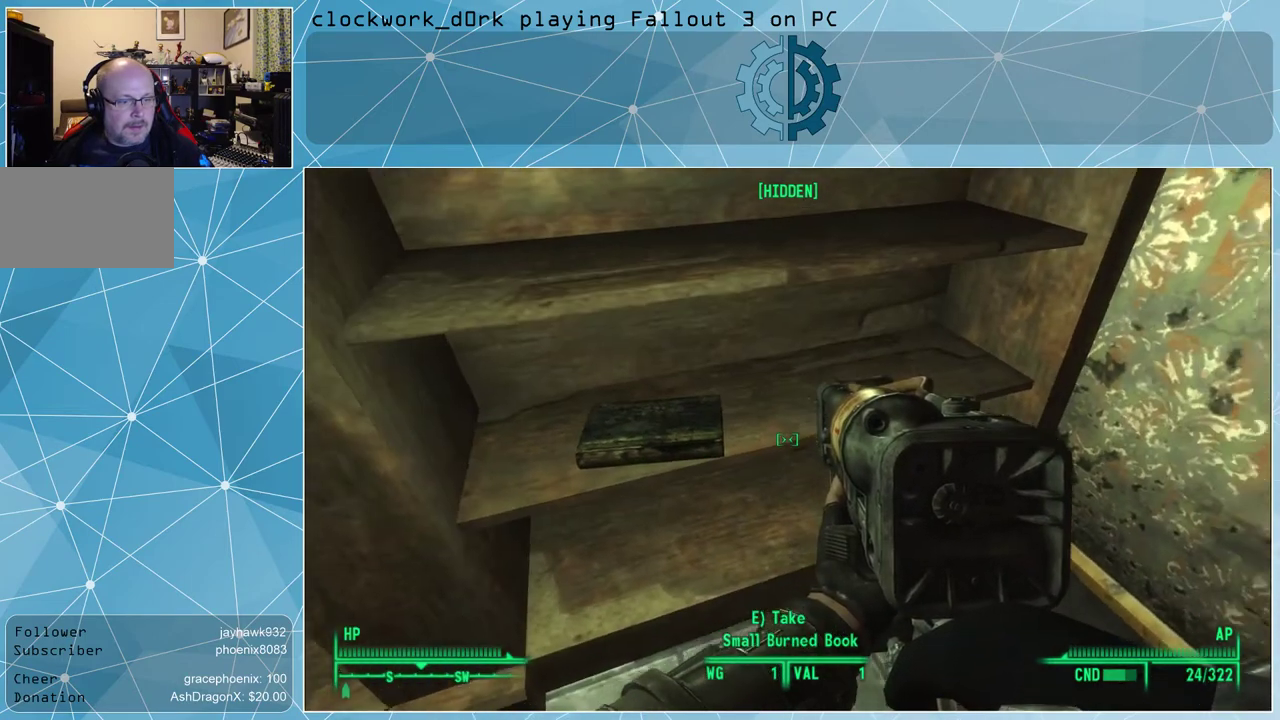
{"keys": [], "mouse": [], "events": []}
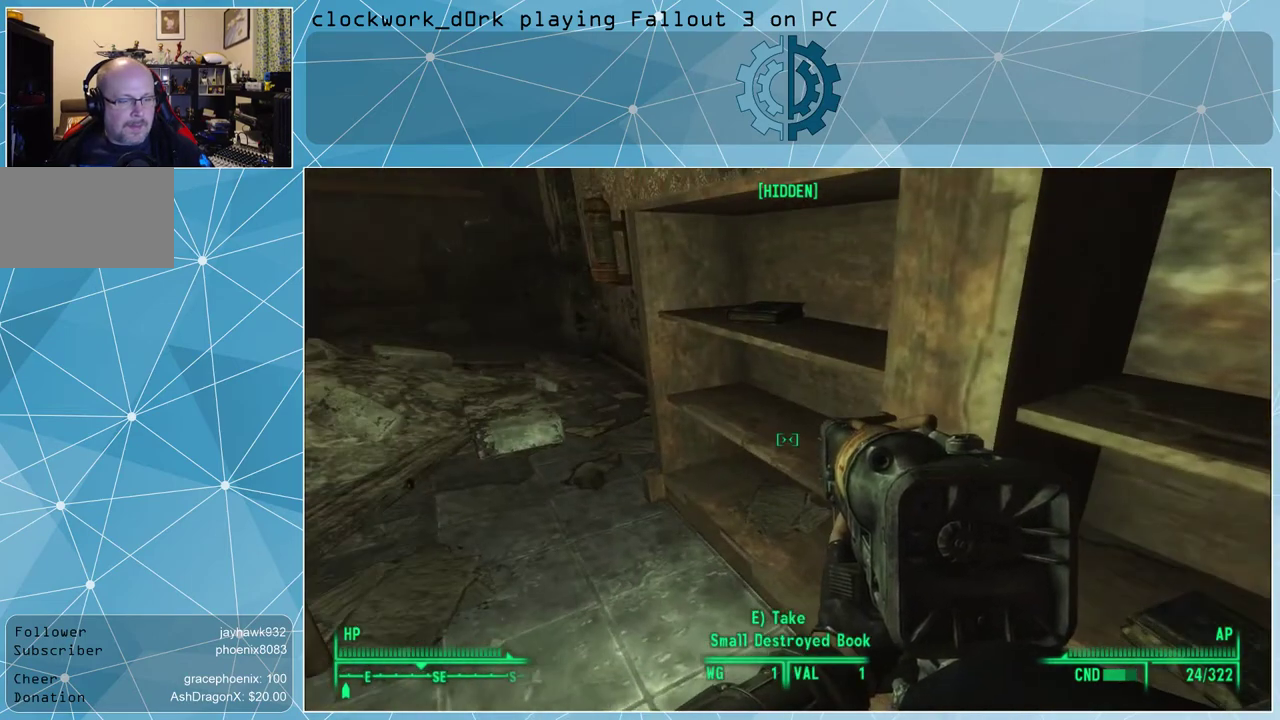
{"keys": ["a"], "mouse": [], "events": [[500, "a", "down"]]}
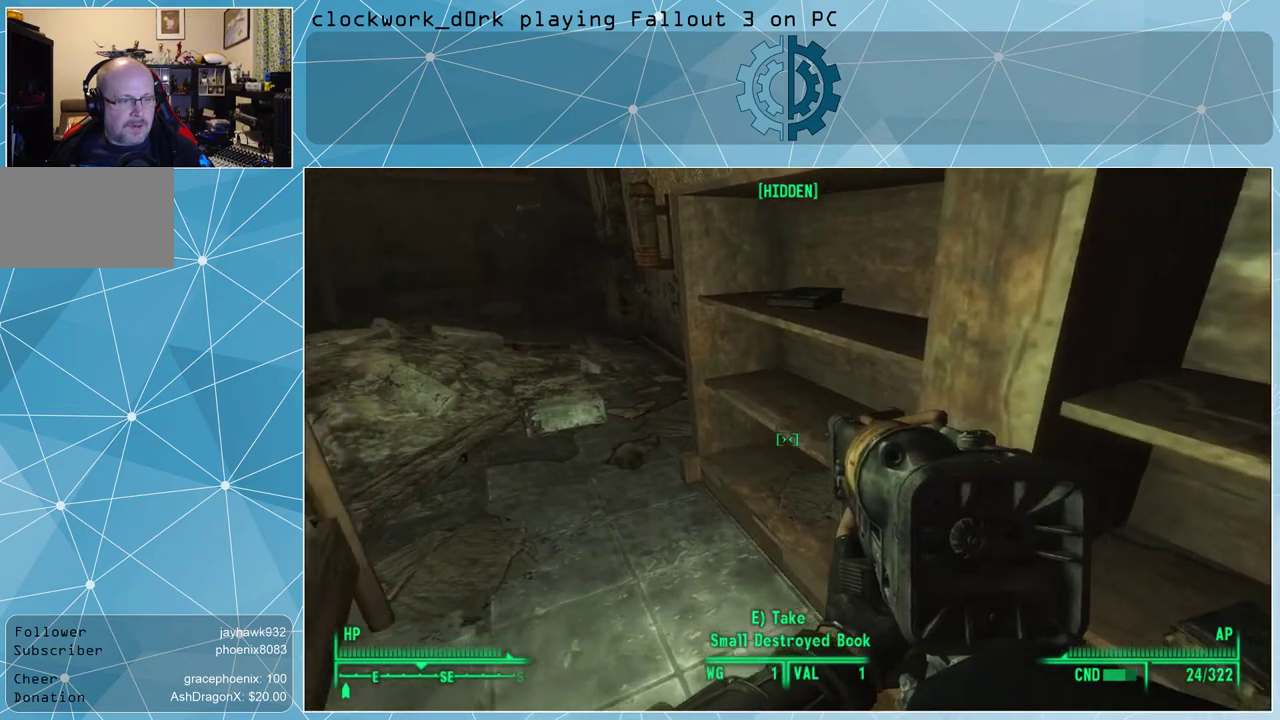
{"keys": [], "mouse": [], "events": [[67, "w", "down"], [333, "a", "up"], [333, "w", "up"]]}
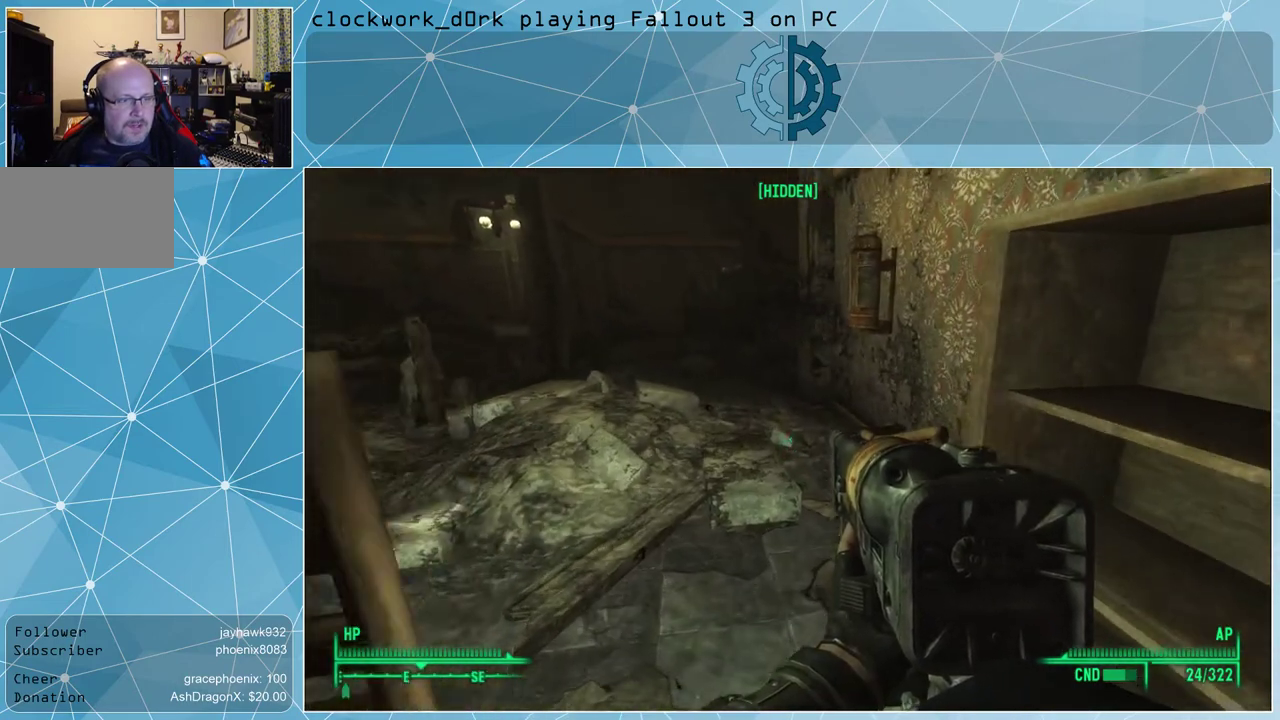
{"keys": ["tab"], "mouse": [], "events": [[133, "tab", "down"]]}
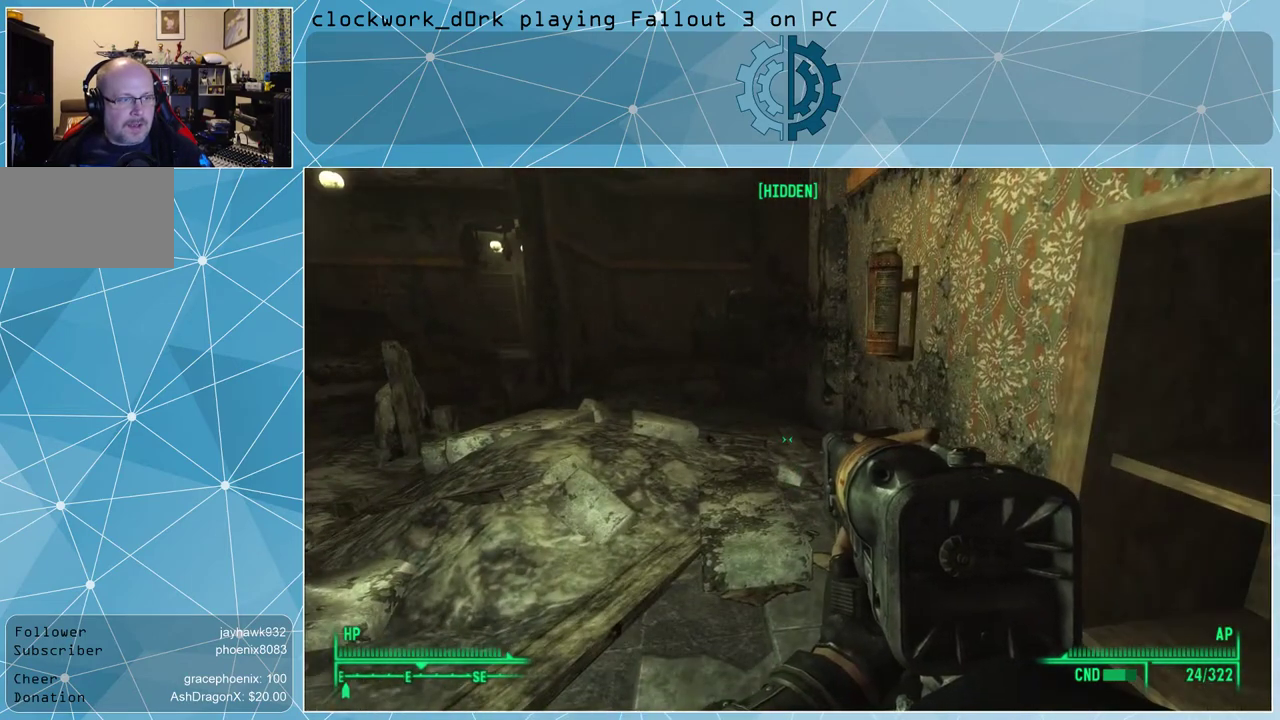
{"keys": ["tab"], "mouse": [], "events": []}
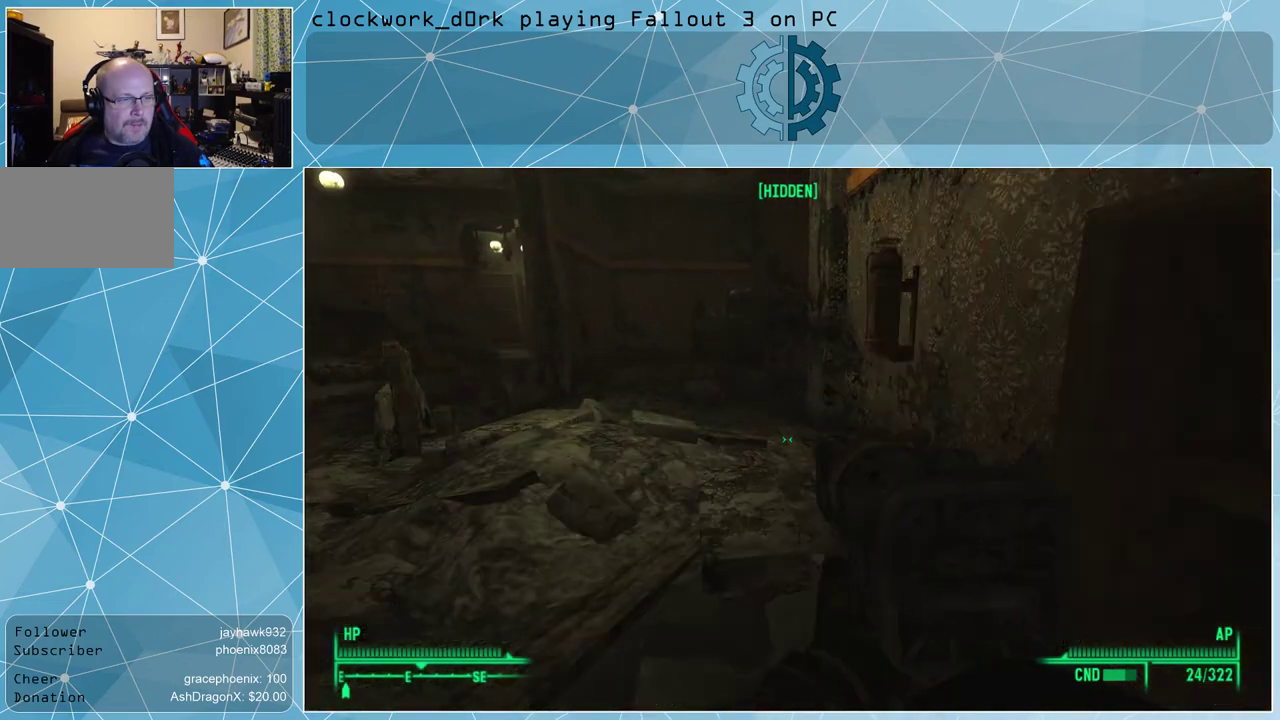
{"keys": ["a"], "mouse": [], "events": [[67, "tab", "up"], [467, "a", "down"]]}
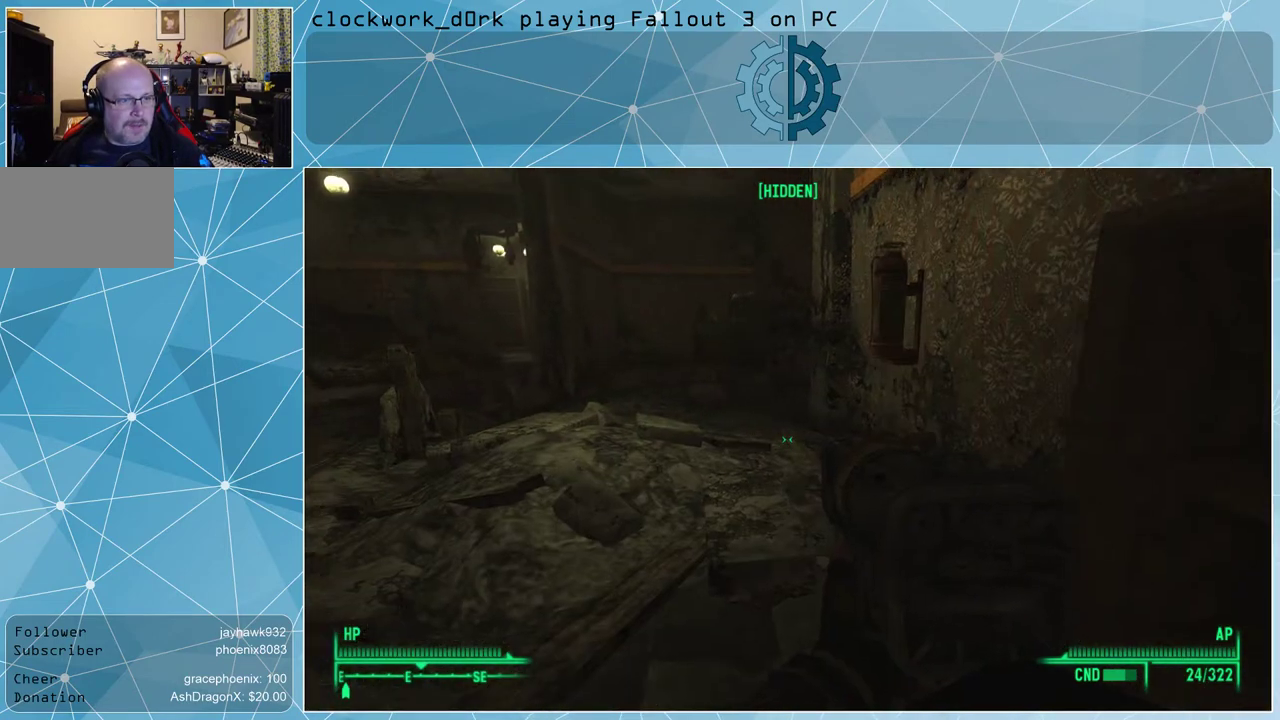
{"keys": ["a", "w"], "mouse": [], "events": [[267, "w", "down"]]}
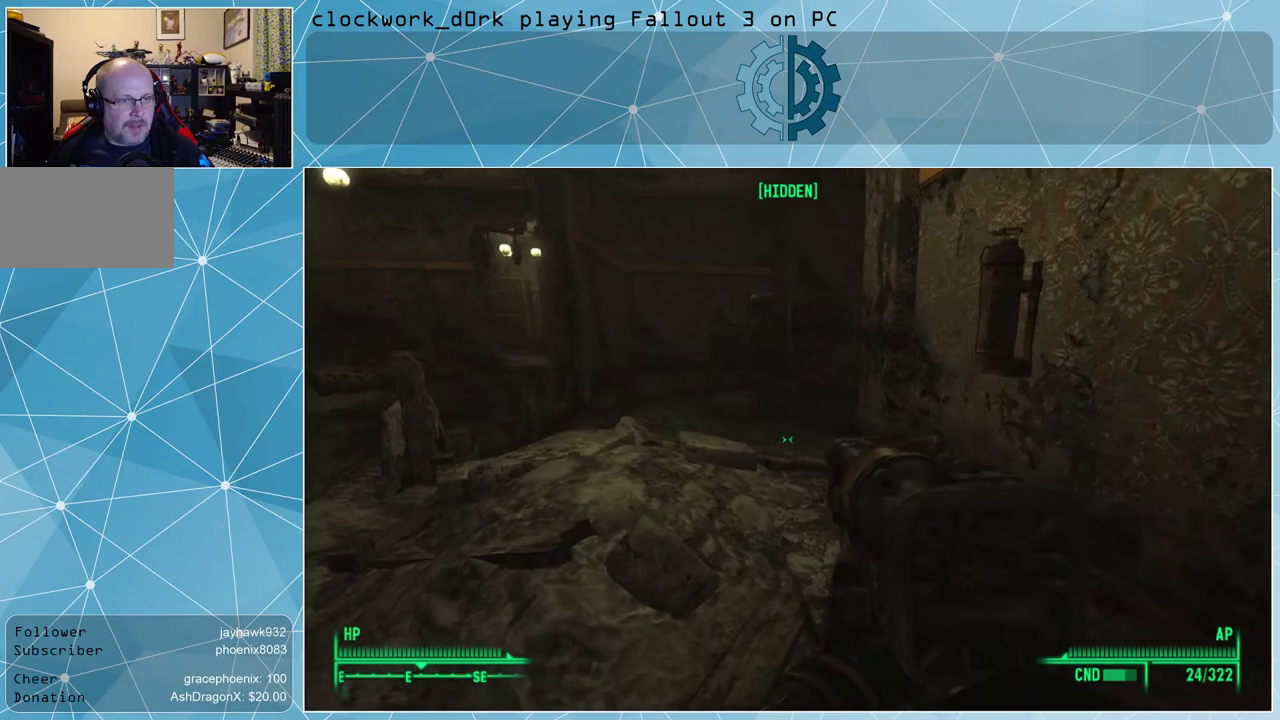
{"keys": ["w"], "mouse": [], "events": [[267, "a", "up"]]}
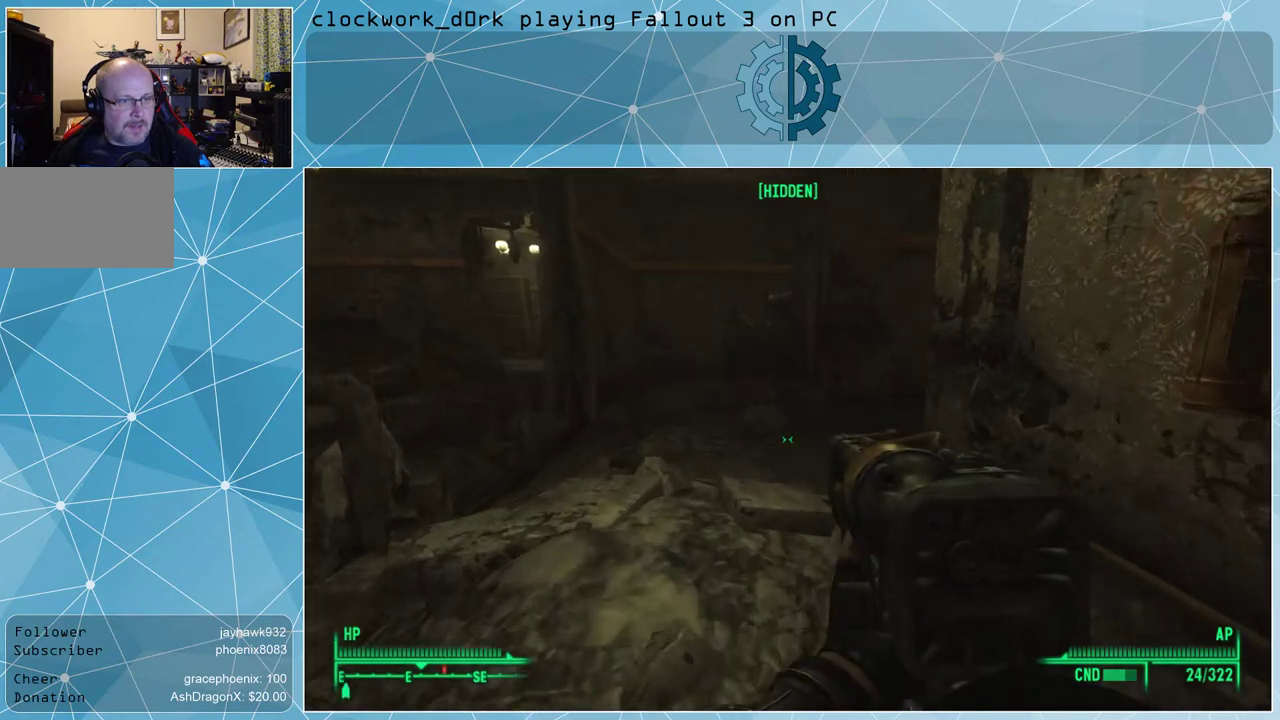
{"keys": ["w"], "mouse": [], "events": []}
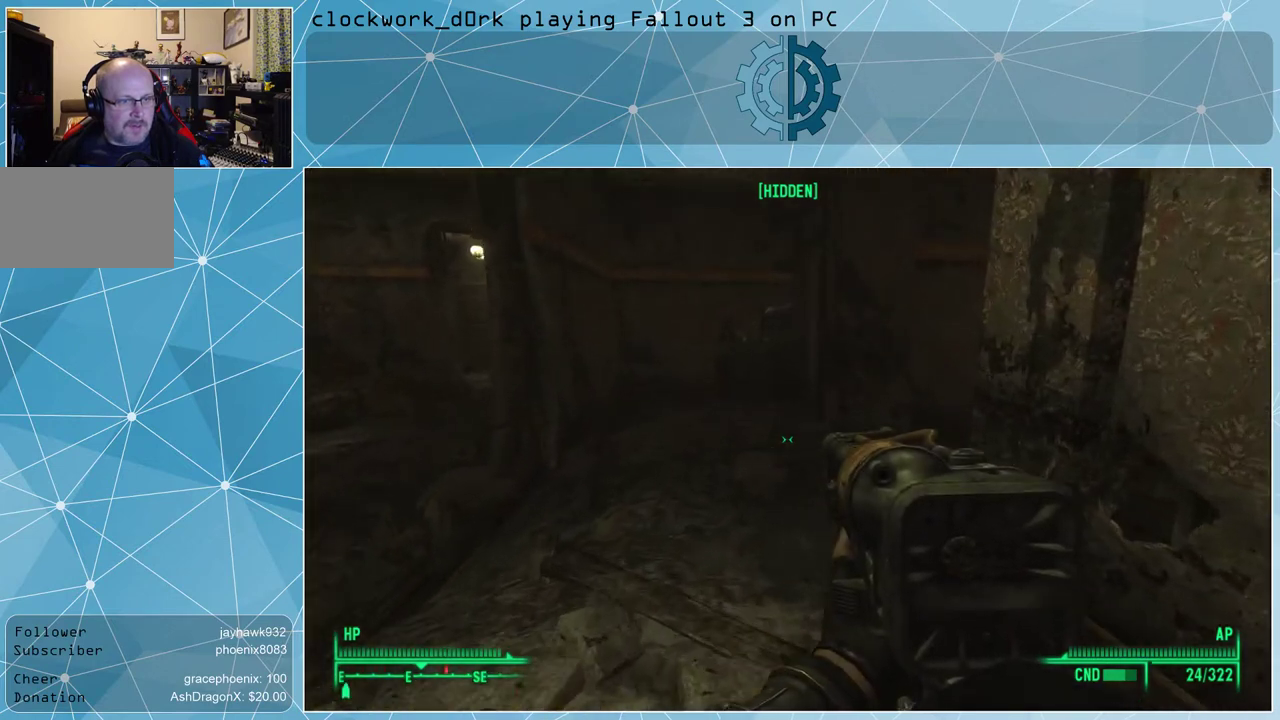
{"keys": ["a", "w"], "mouse": [], "events": [[133, "a", "down"]]}
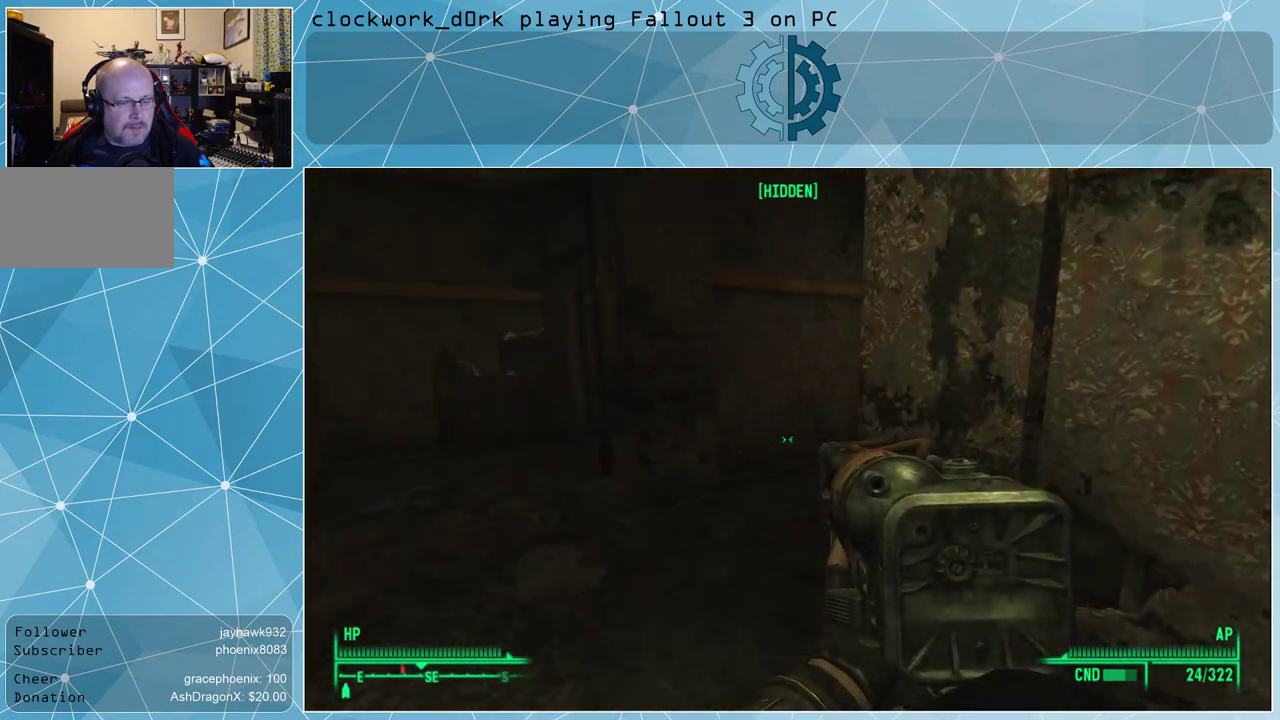
{"keys": ["a", "w"], "mouse": [], "events": []}
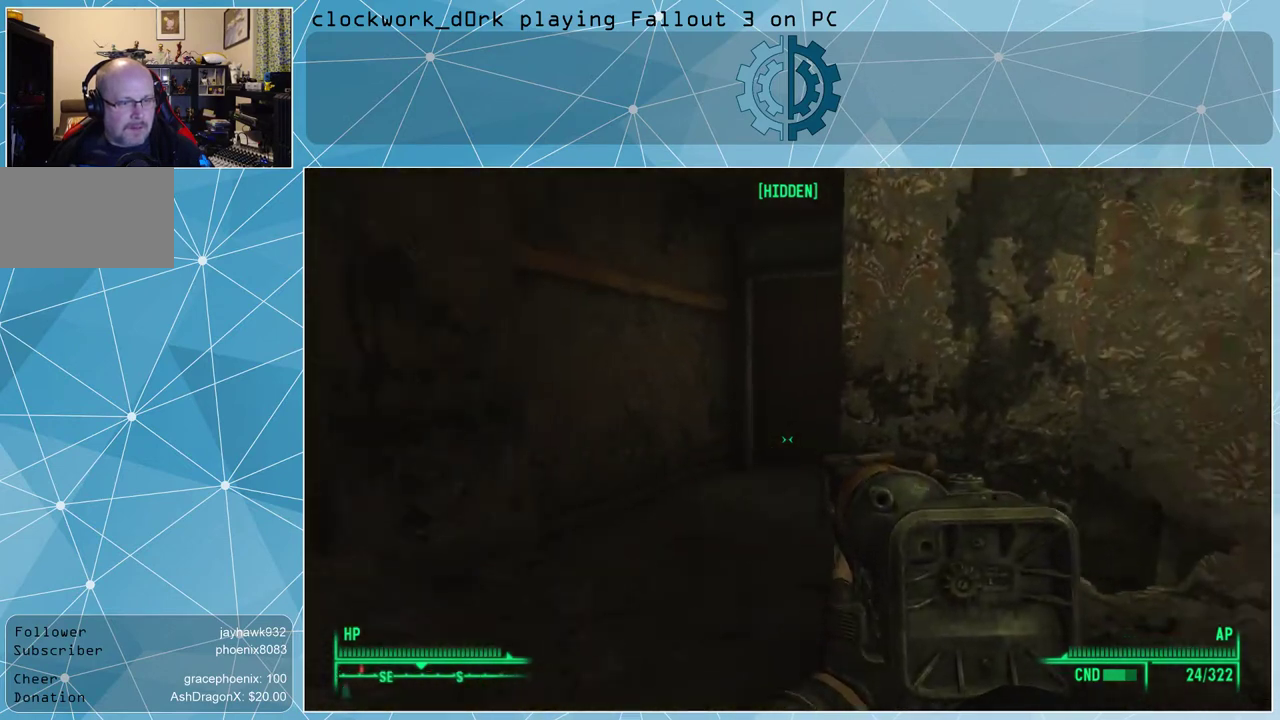
{"keys": ["a", "w"], "mouse": [], "events": []}
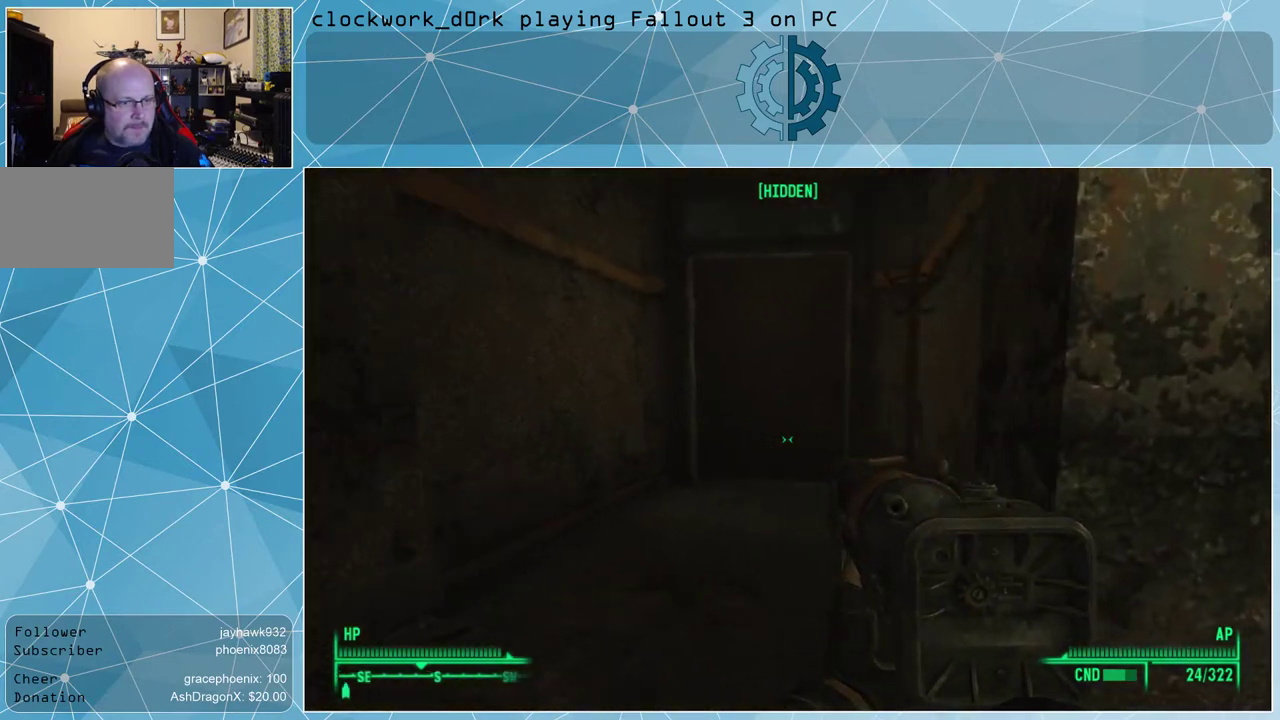
{"keys": ["a", "w"], "mouse": [], "events": []}
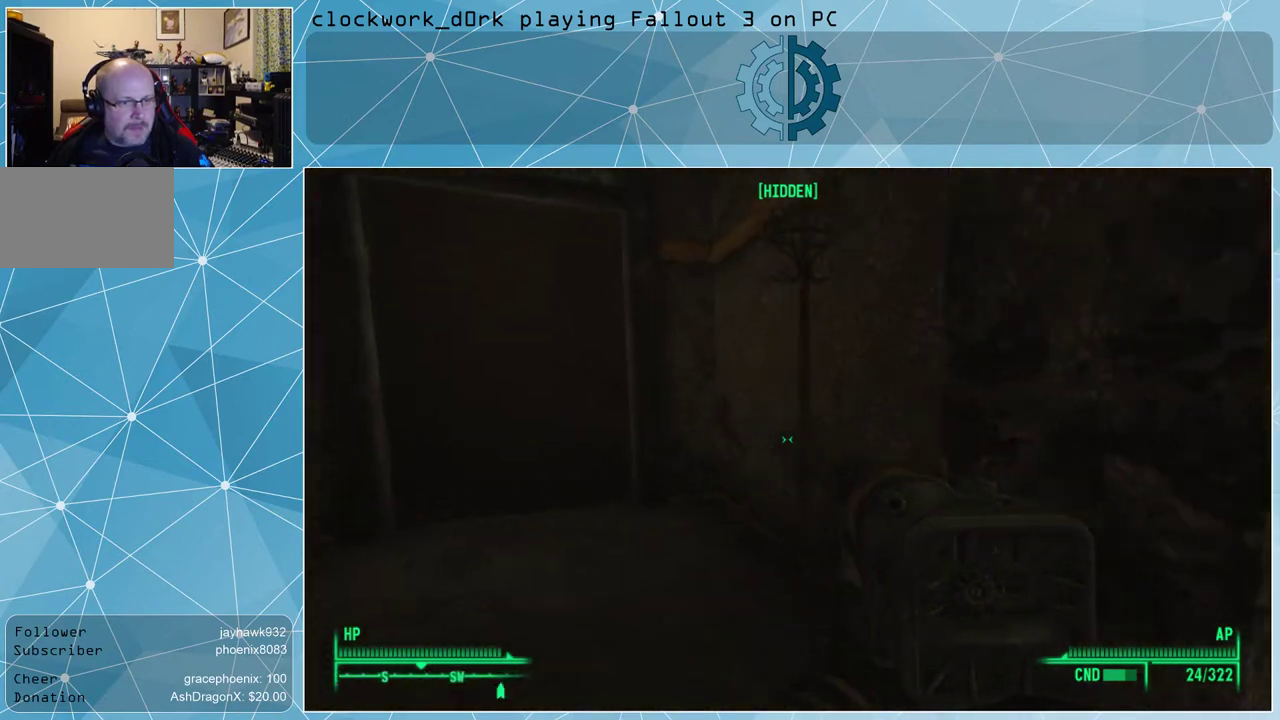
{"keys": ["w"], "mouse": [], "events": [[467, "a", "up"]]}
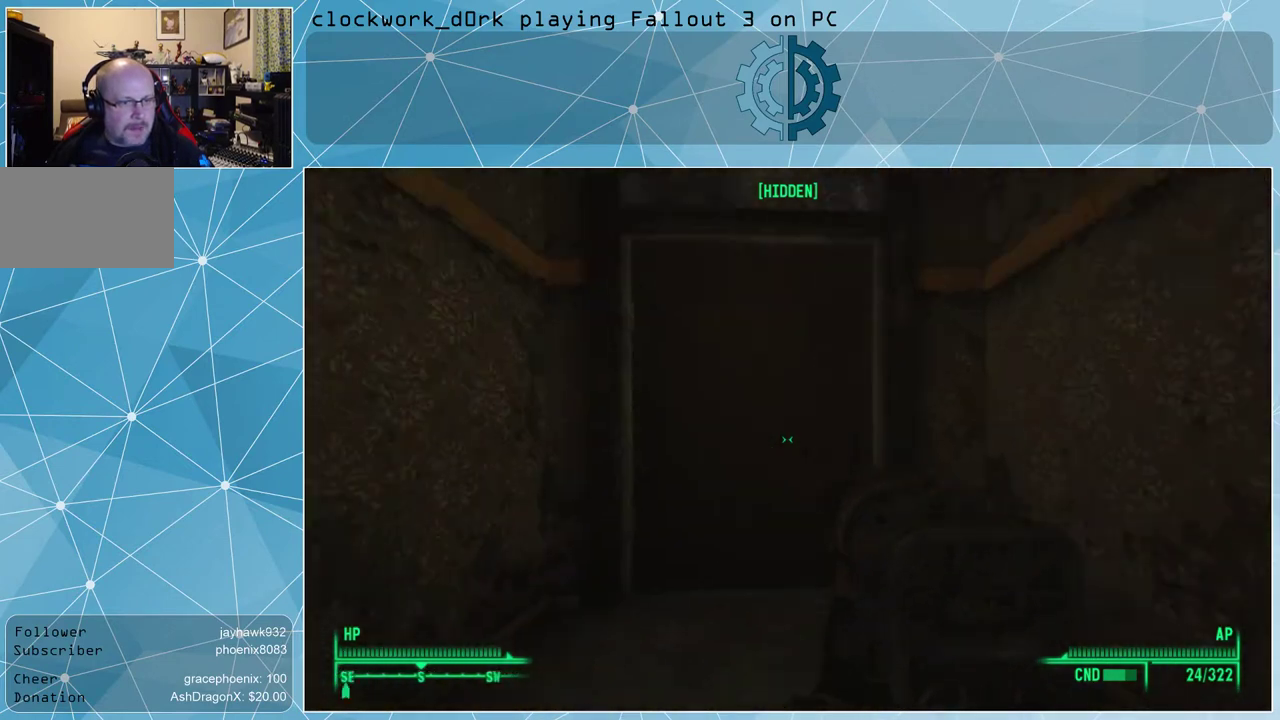
{"keys": ["w"], "mouse": [], "events": []}
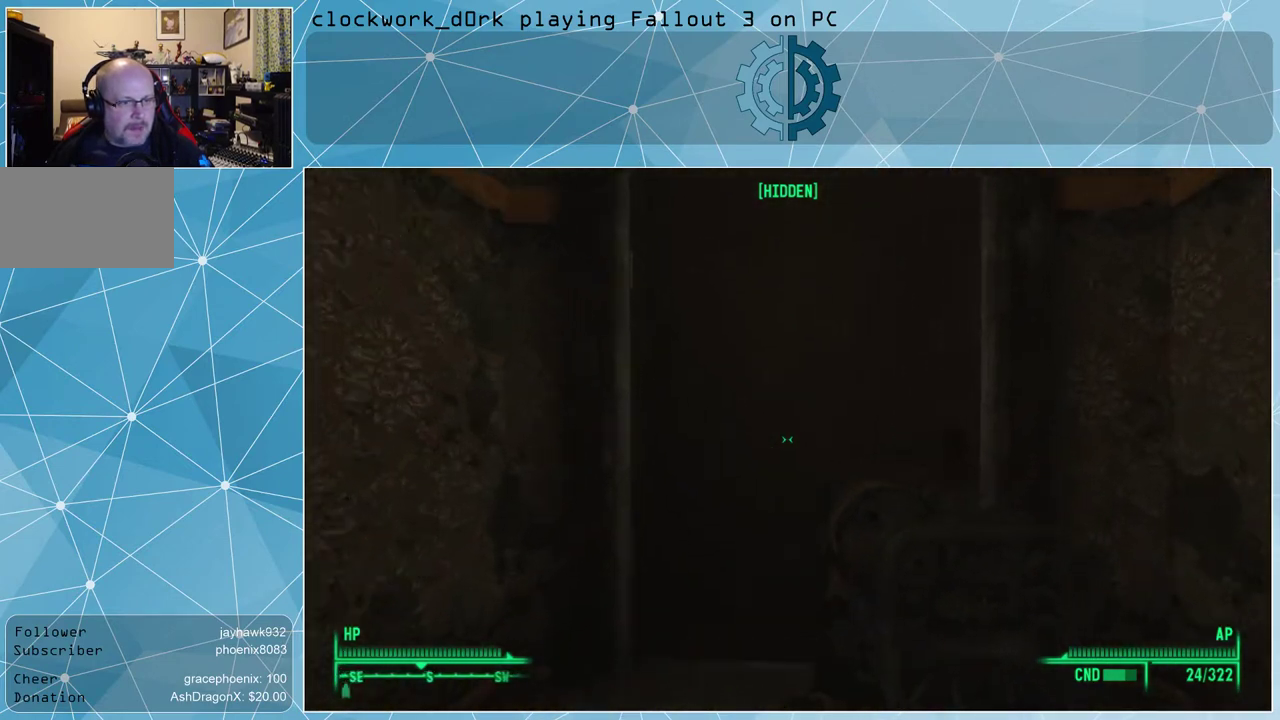
{"keys": [], "mouse": [], "events": [[467, "w", "up"]]}
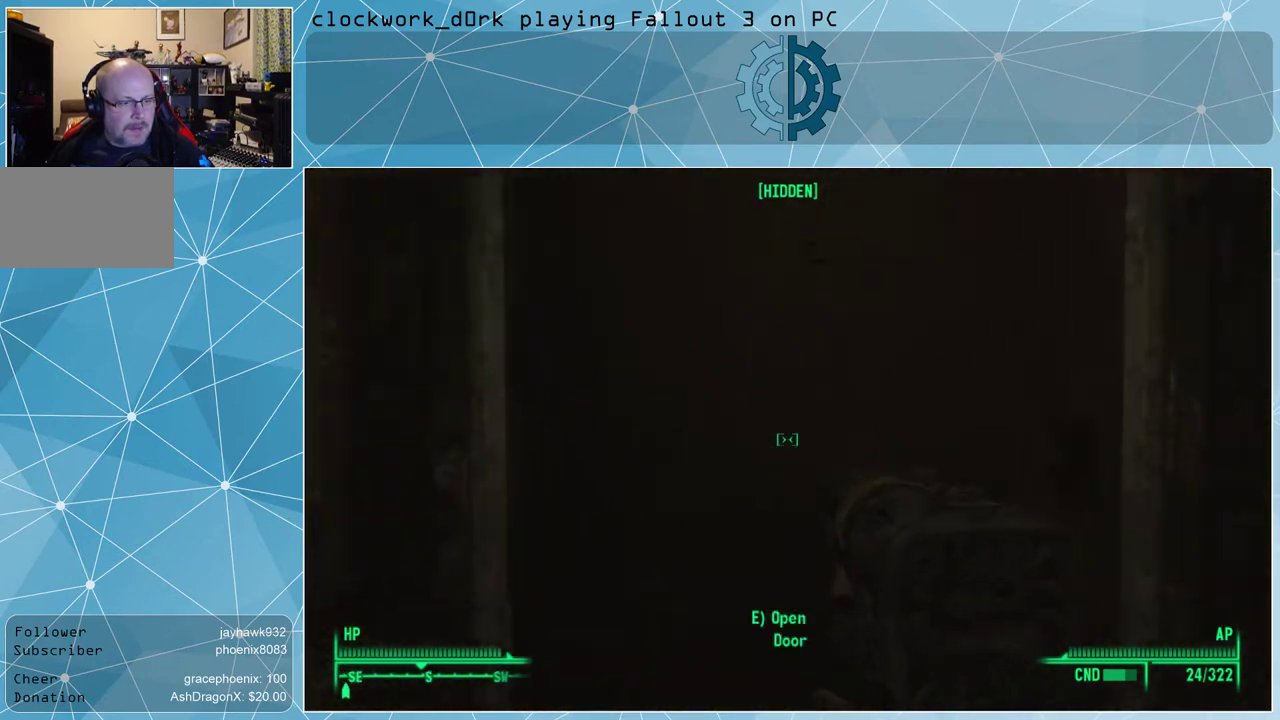
{"keys": [], "mouse": [], "events": [[333, "e", "down"], [367, "e", "up"]]}
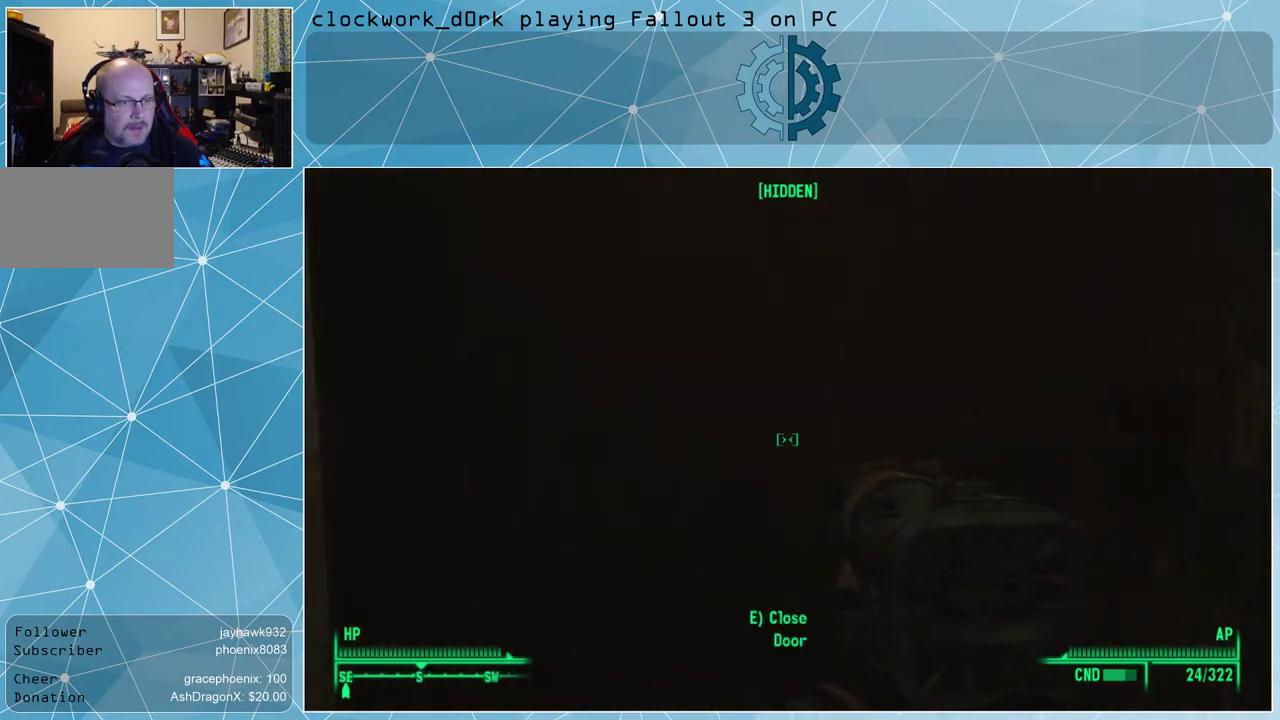
{"keys": ["s"], "mouse": [], "events": [[467, "s", "down"]]}
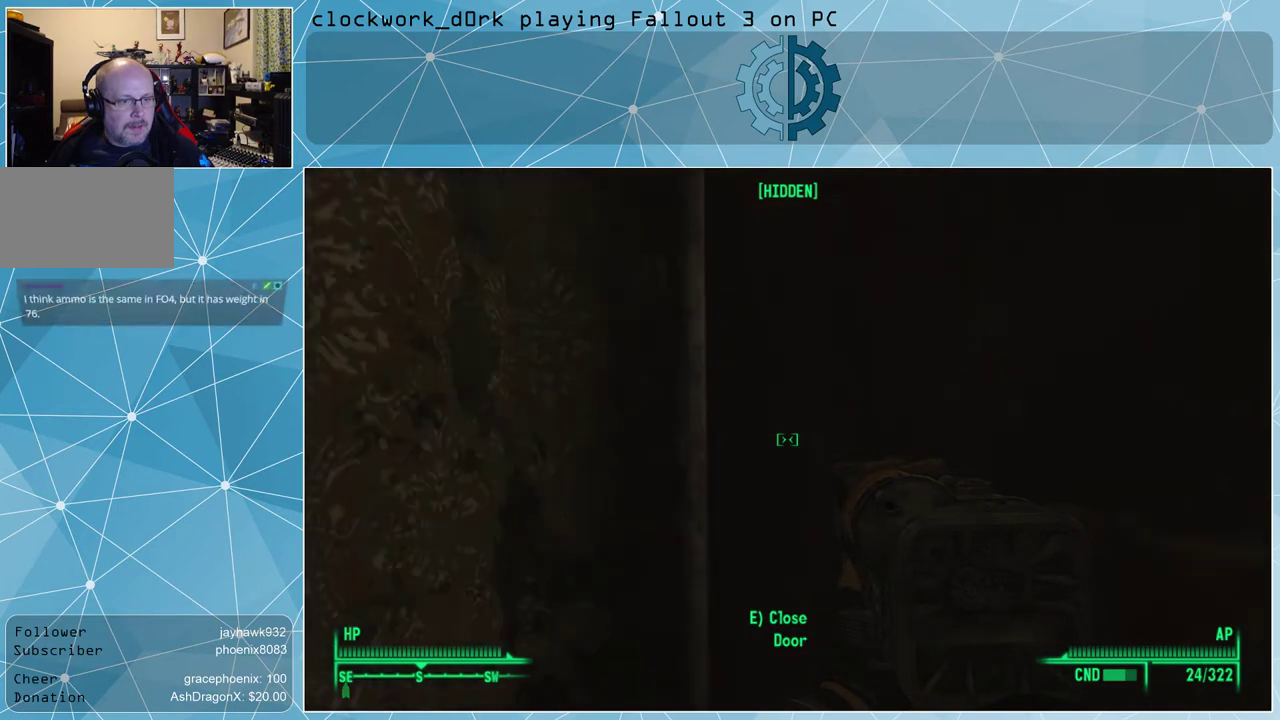
{"keys": ["s"], "mouse": [], "events": []}
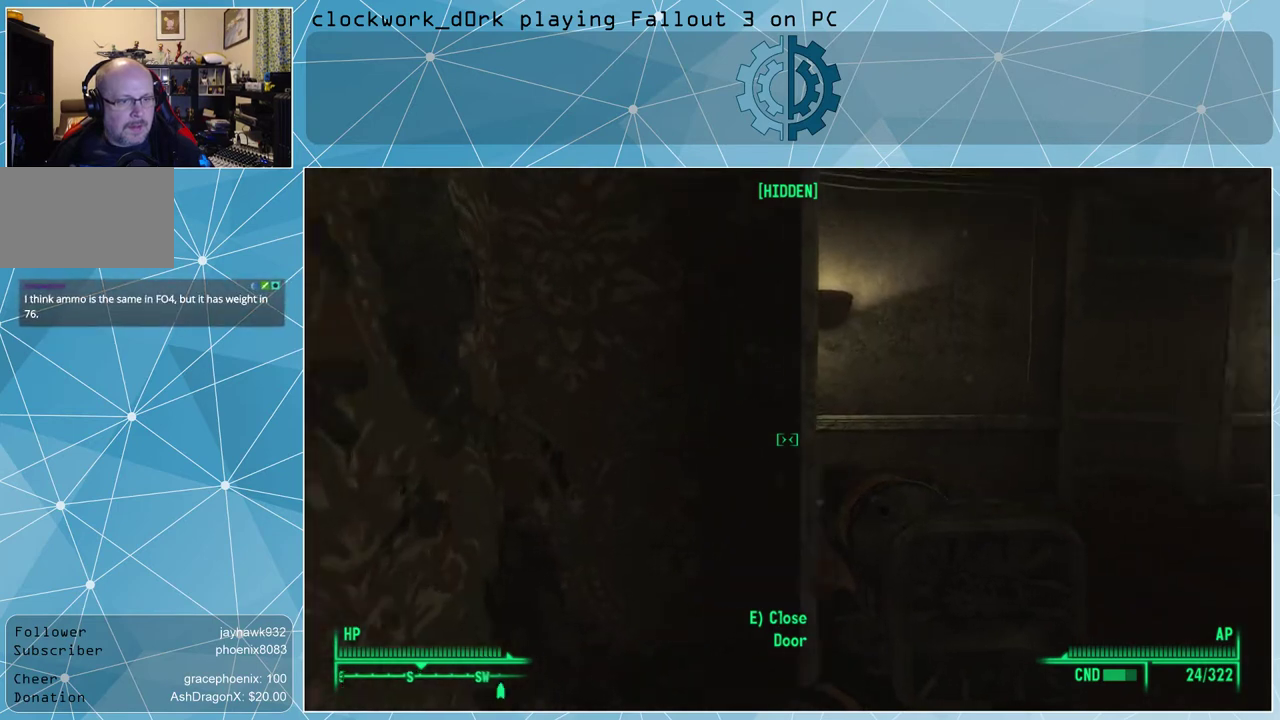
{"keys": [], "mouse": [], "events": [[233, "s", "up"], [267, "d", "down"], [467, "d", "up"]]}
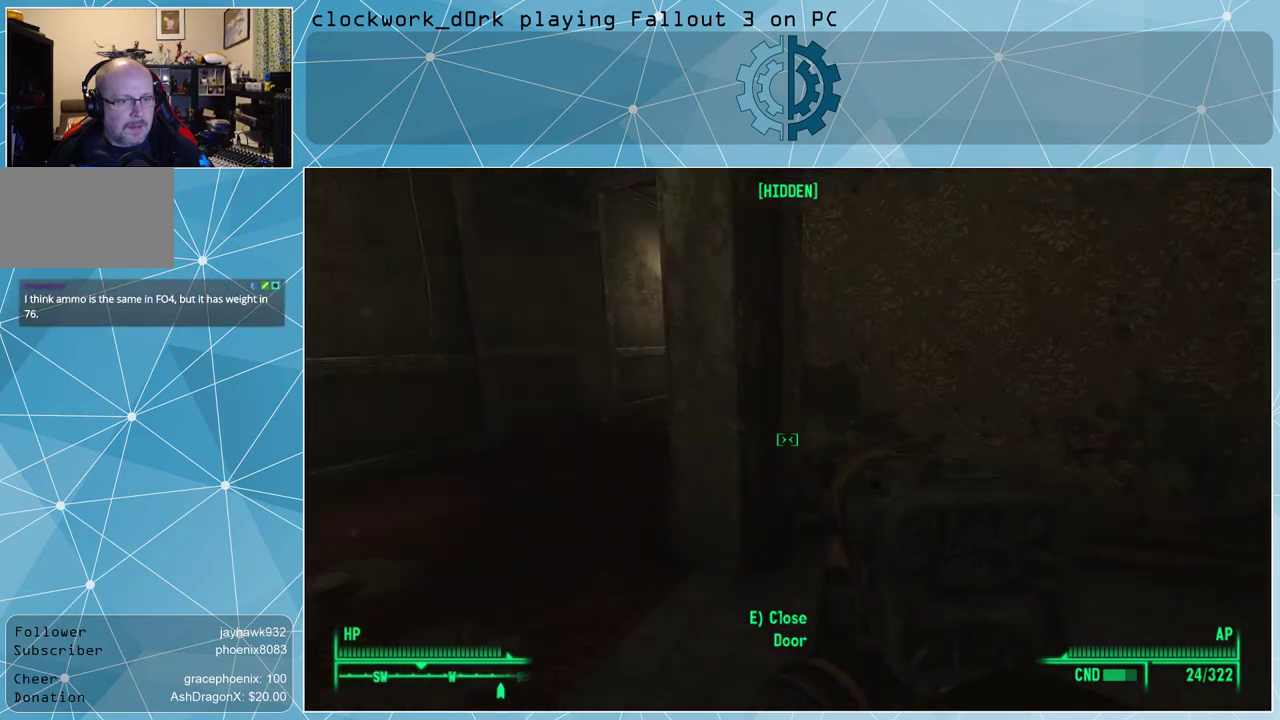
{"keys": [], "mouse": [], "events": []}
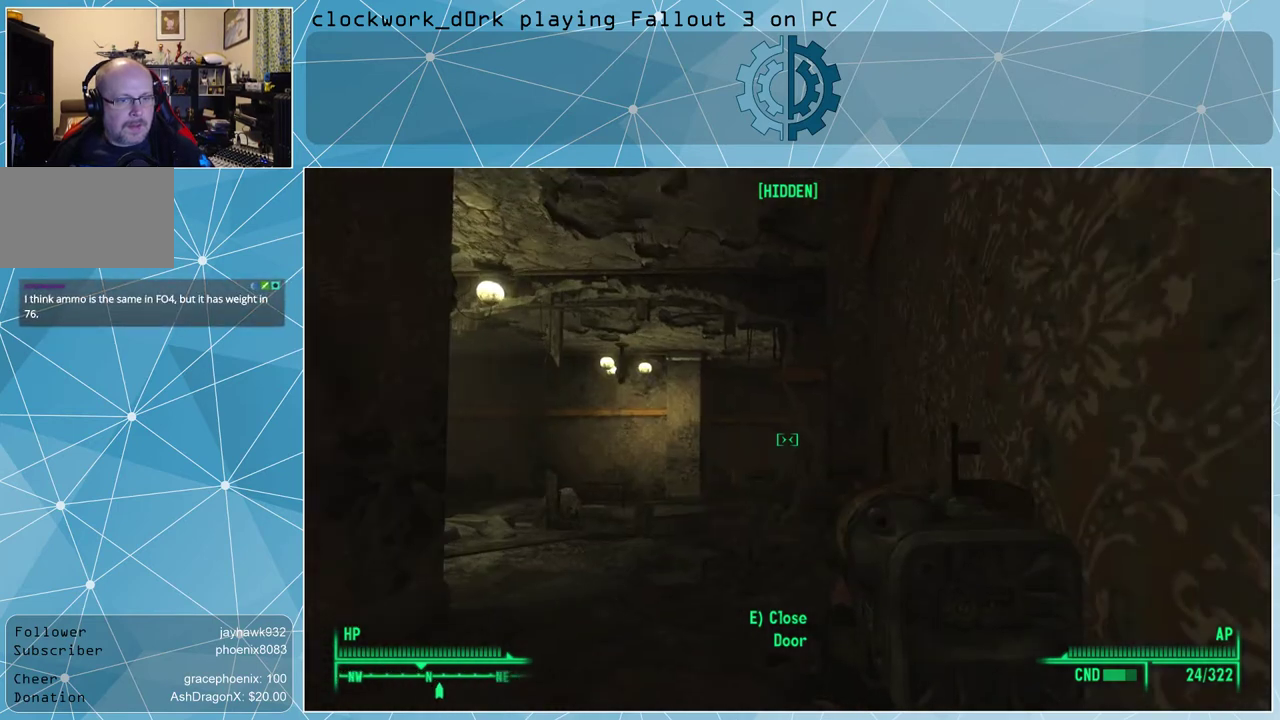
{"keys": [], "mouse": [], "events": []}